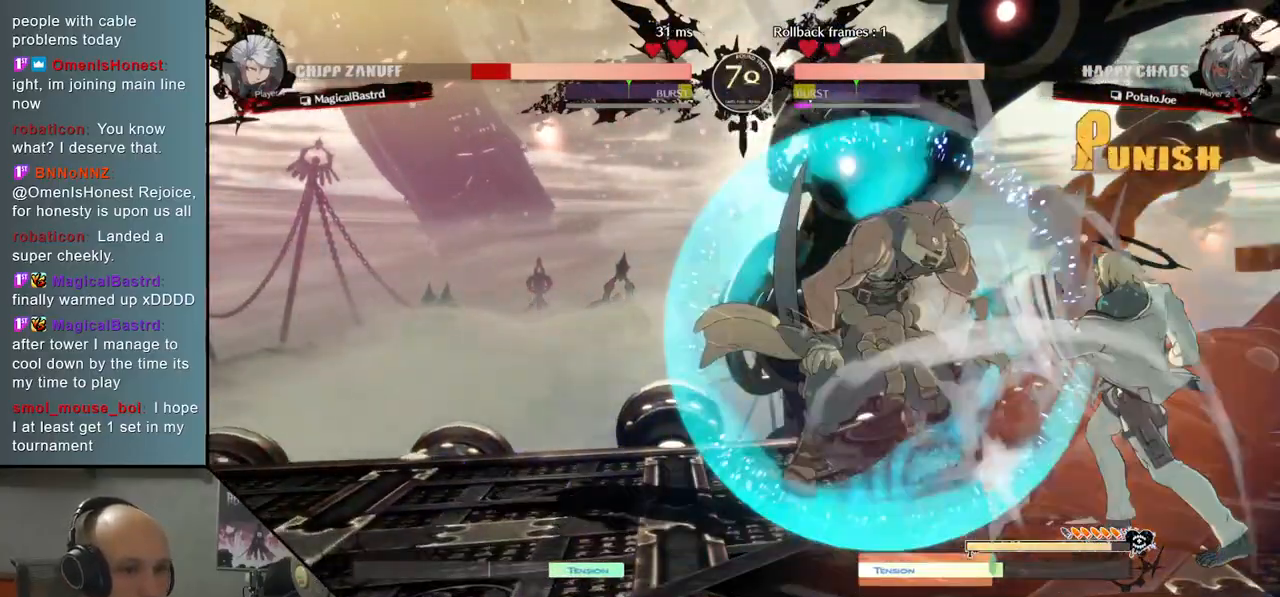
Gameplay with a controller (arcade stick); each line is a JSON object with the inputs held at the frame after it. "events" lists button and stick changes between this image and that frame as [ms after this image, input, new state], when the widget could be followed in between. Not read: L3 R3 other_buttons.
{"buttons": ["L2"], "left_stick": "left", "events": [[167, "R2", "up"], [383, "L2", "down"]]}
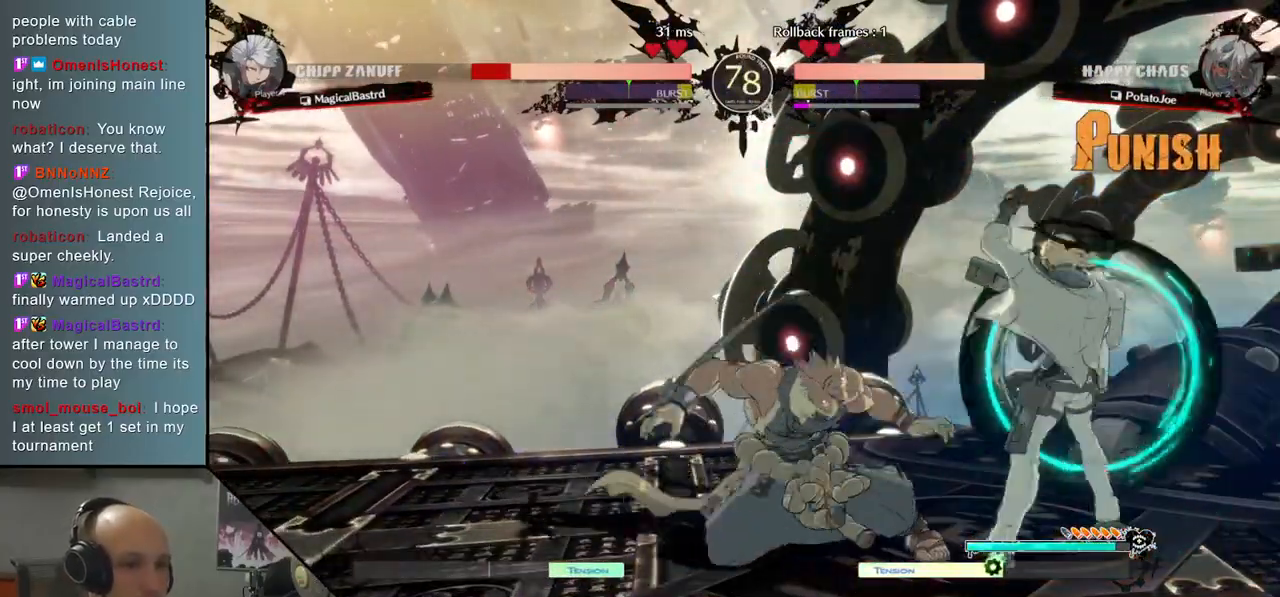
{"buttons": [], "left_stick": "down", "events": [[150, "left_stick", "center"], [183, "L2", "up"], [383, "left_stick", "down"]]}
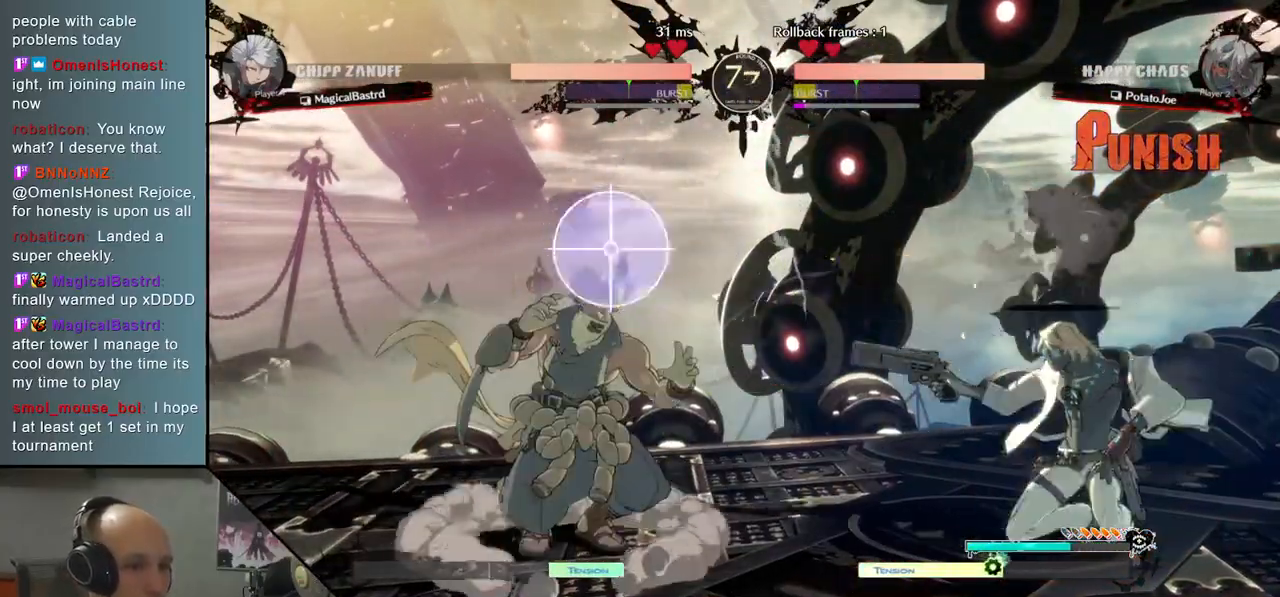
{"buttons": [], "left_stick": "down-right", "events": [[183, "left_stick", "right"], [233, "left_stick", "up"], [350, "left_stick", "center"], [400, "left_stick", "down"], [450, "left_stick", "down-right"]]}
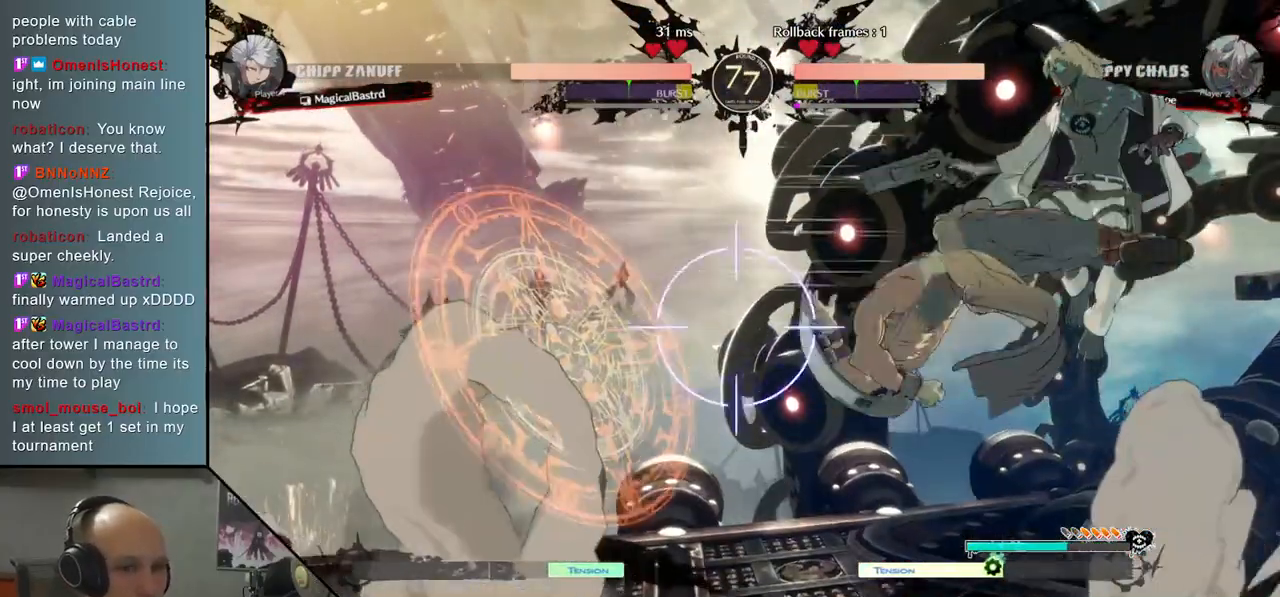
{"buttons": [], "left_stick": "down", "events": [[33, "L2", "down"], [33, "R2", "down"], [67, "L2", "up"], [217, "R2", "up"], [250, "left_stick", "center"], [433, "left_stick", "down"]]}
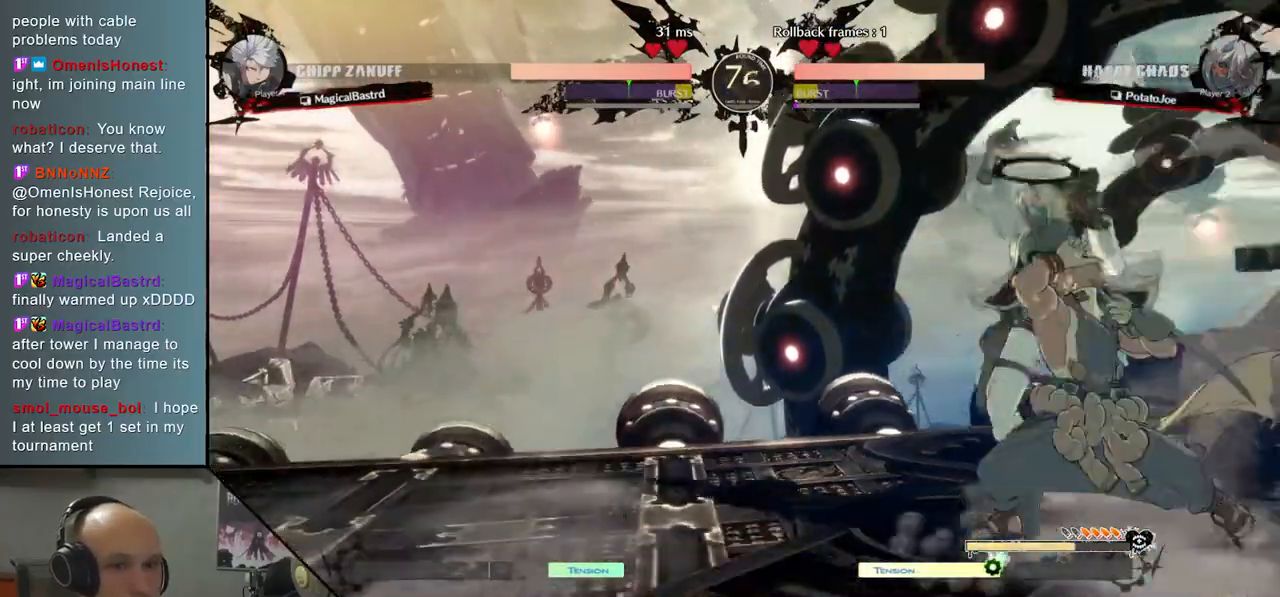
{"buttons": [], "left_stick": "left", "events": [[83, "SQUARE", "down"], [183, "left_stick", "down-right"], [217, "SQUARE", "up"], [500, "left_stick", "left"]]}
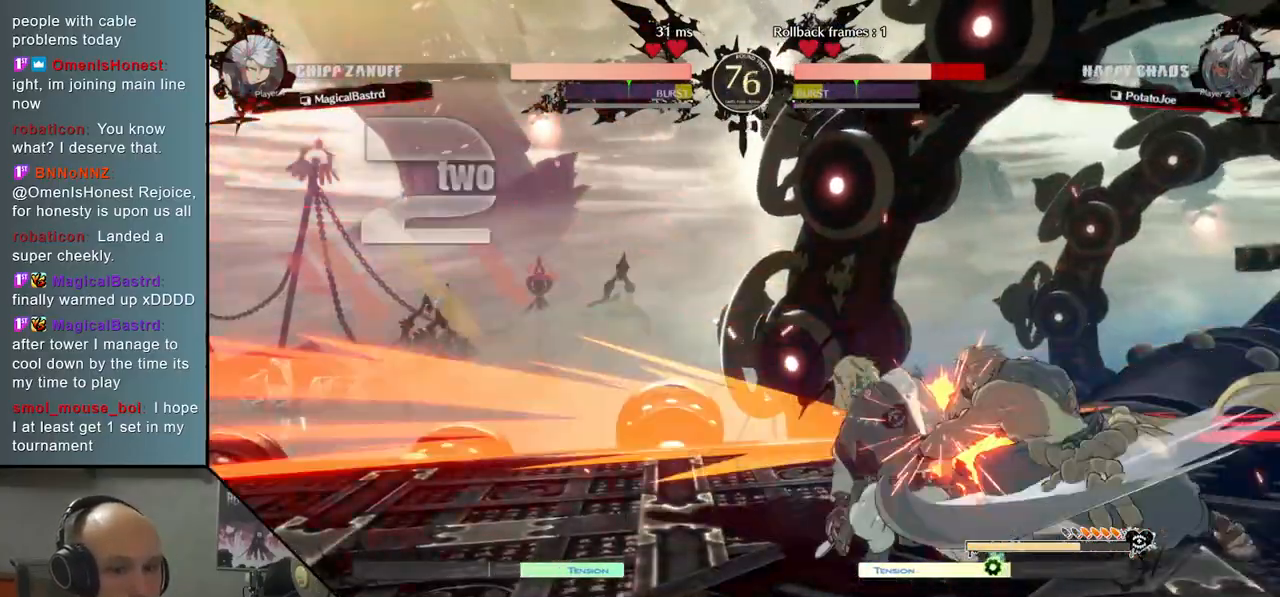
{"buttons": [], "left_stick": "left", "events": []}
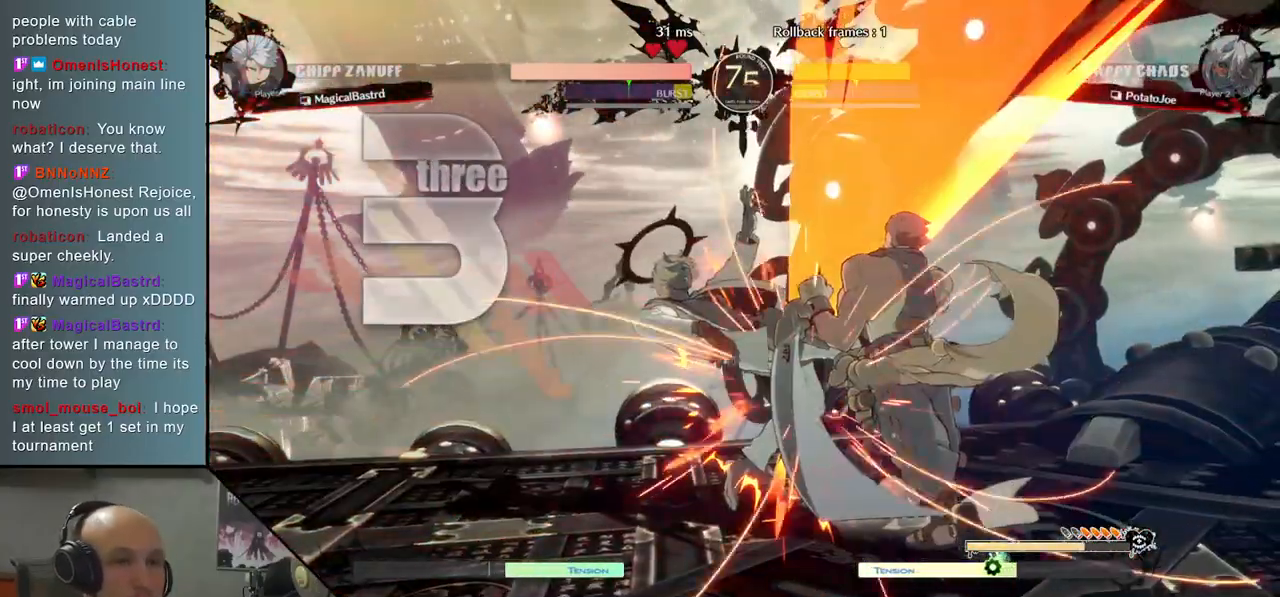
{"buttons": [], "left_stick": "left", "events": []}
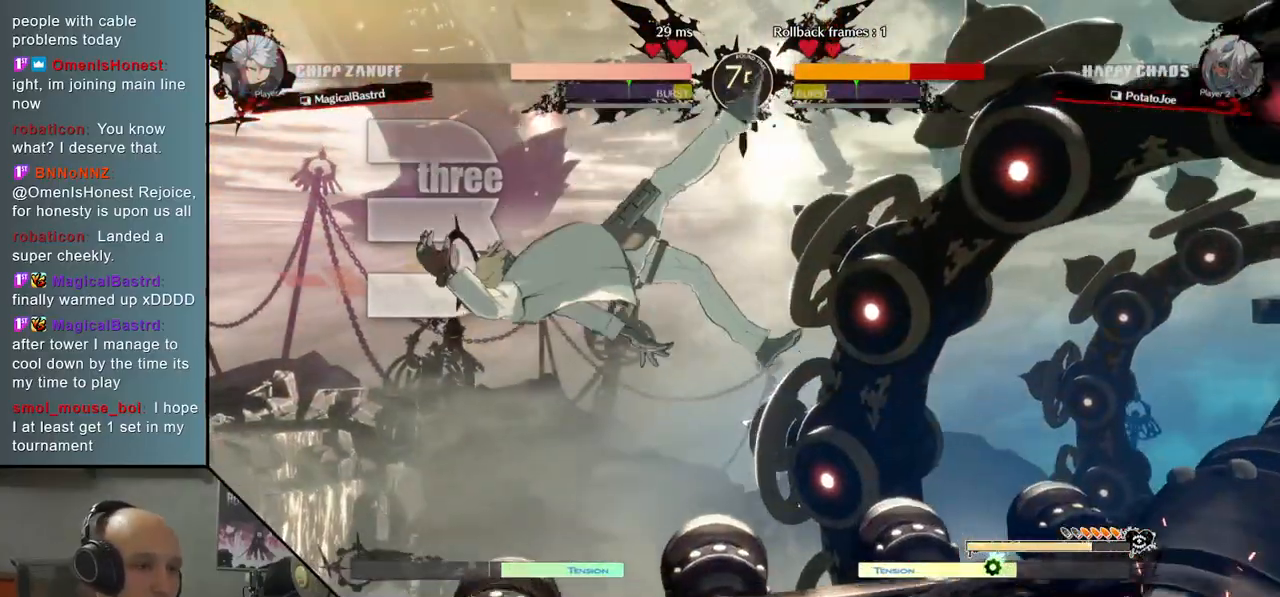
{"buttons": [], "left_stick": "left", "events": []}
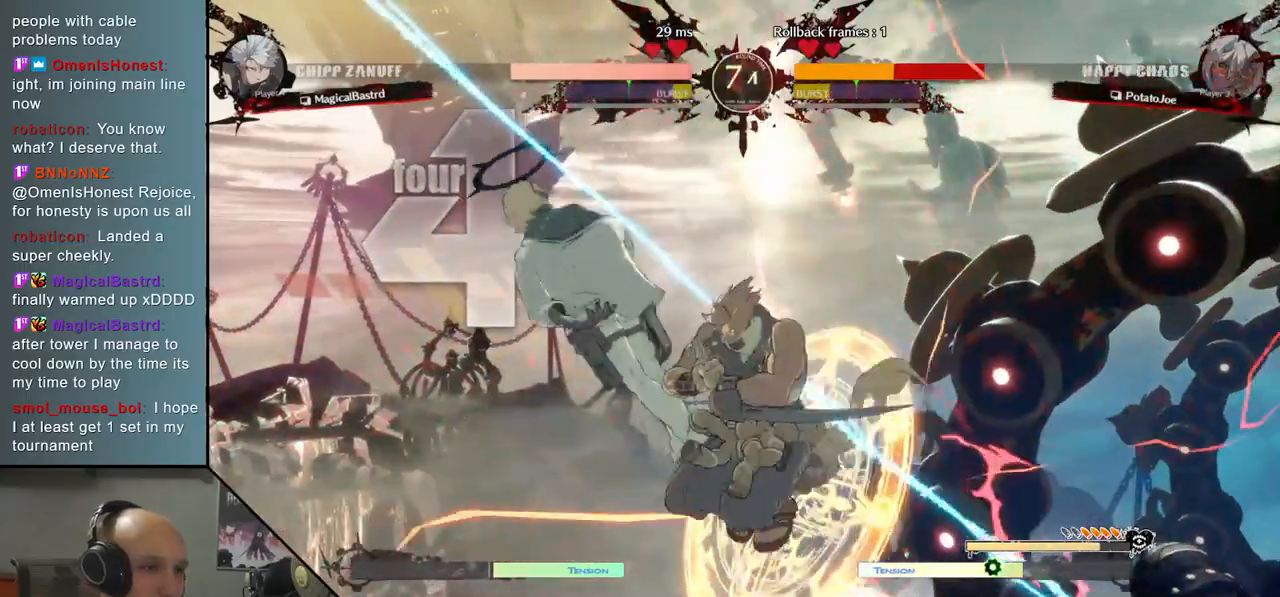
{"buttons": [], "left_stick": "left", "events": [[233, "L2", "down"], [250, "CIRCLE", "down"], [250, "R2", "down"], [350, "L2", "up"], [350, "R2", "up"], [367, "CIRCLE", "up"]]}
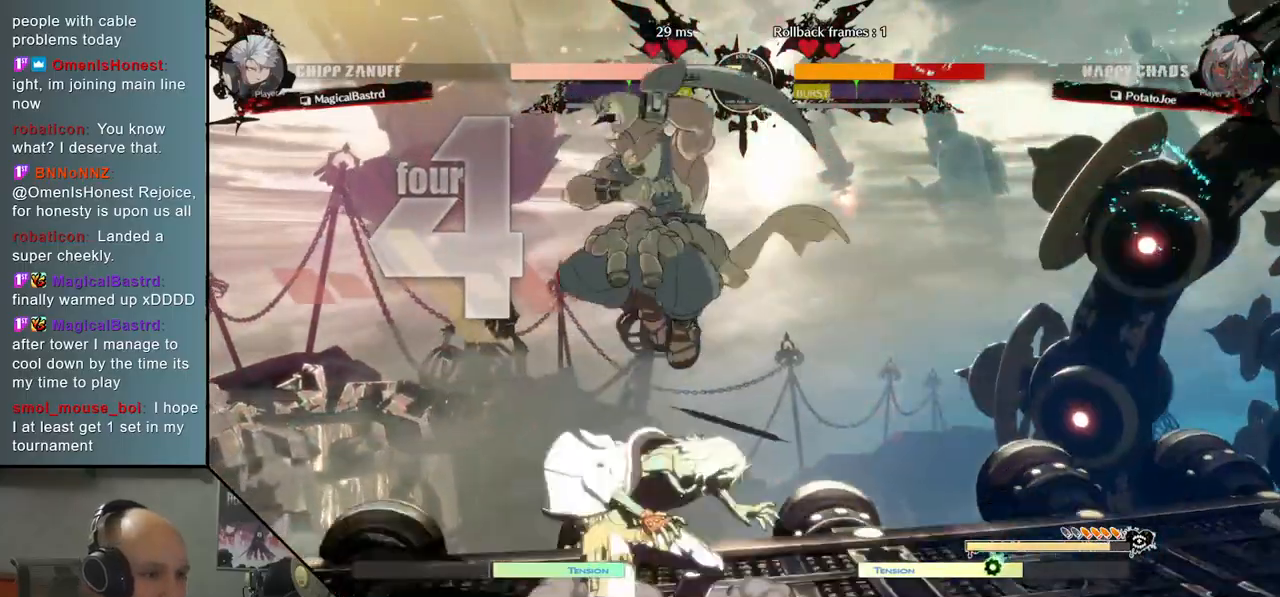
{"buttons": [], "left_stick": "down-left", "events": [[17, "CIRCLE", "down"], [17, "L2", "down"], [17, "R2", "down"], [83, "L2", "up"], [100, "R2", "up"], [133, "CIRCLE", "up"], [267, "left_stick", "down-left"]]}
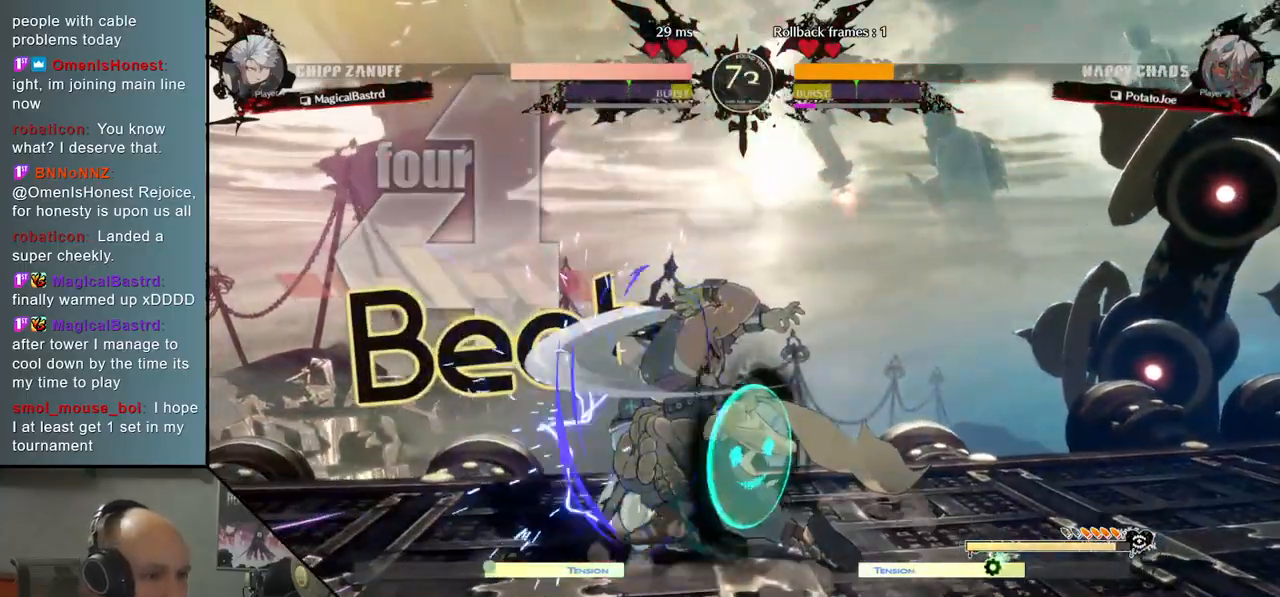
{"buttons": [], "left_stick": "down-left", "events": []}
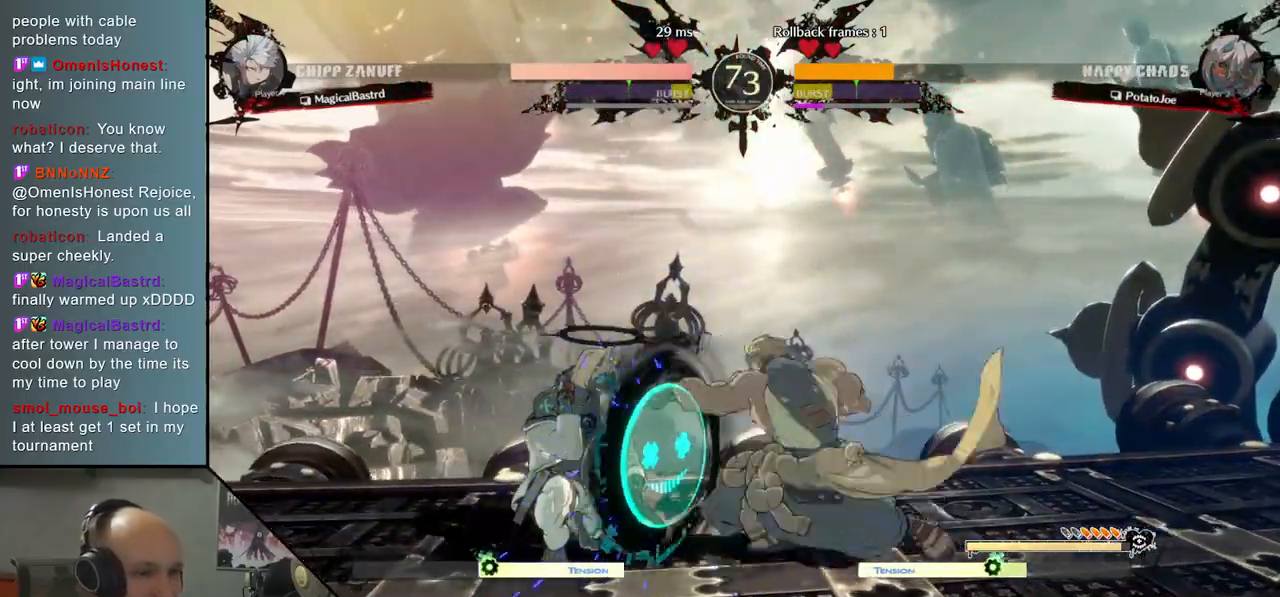
{"buttons": [], "left_stick": "left", "events": [[500, "left_stick", "left"]]}
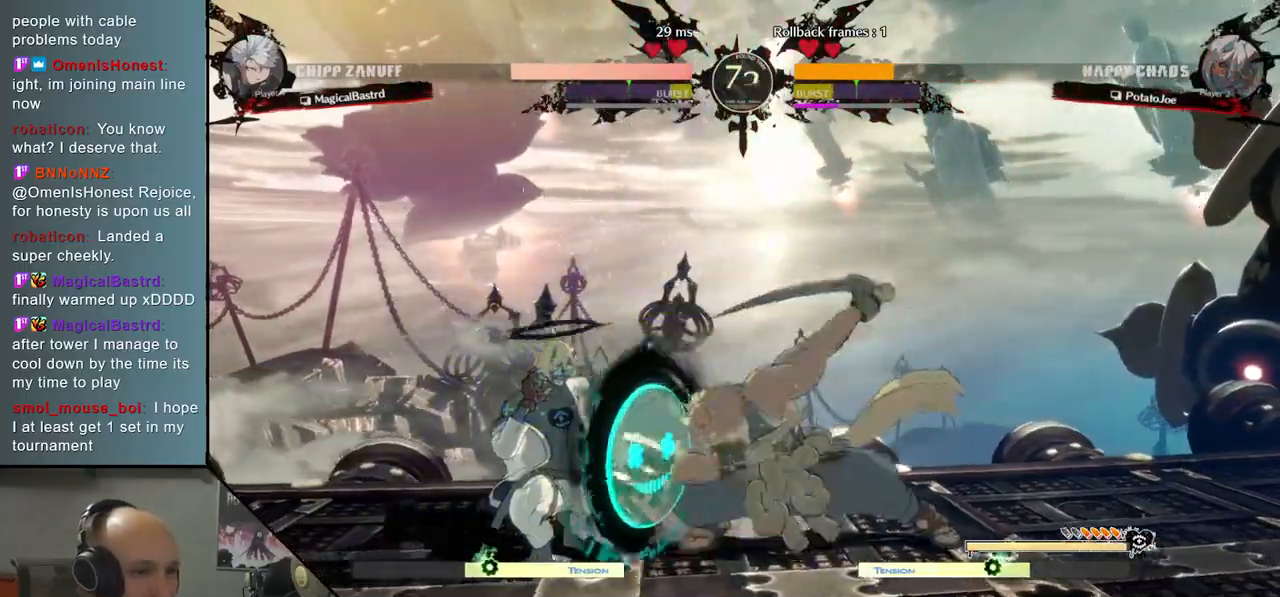
{"buttons": [], "left_stick": "left", "events": []}
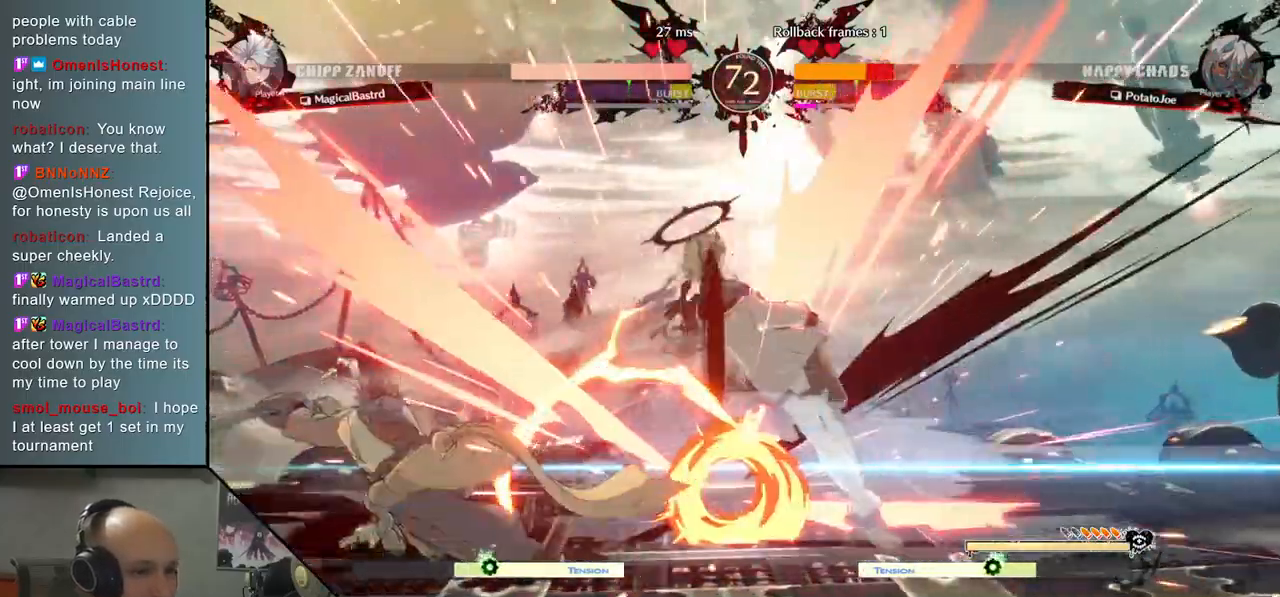
{"buttons": [], "left_stick": "right", "events": [[200, "left_stick", "right"]]}
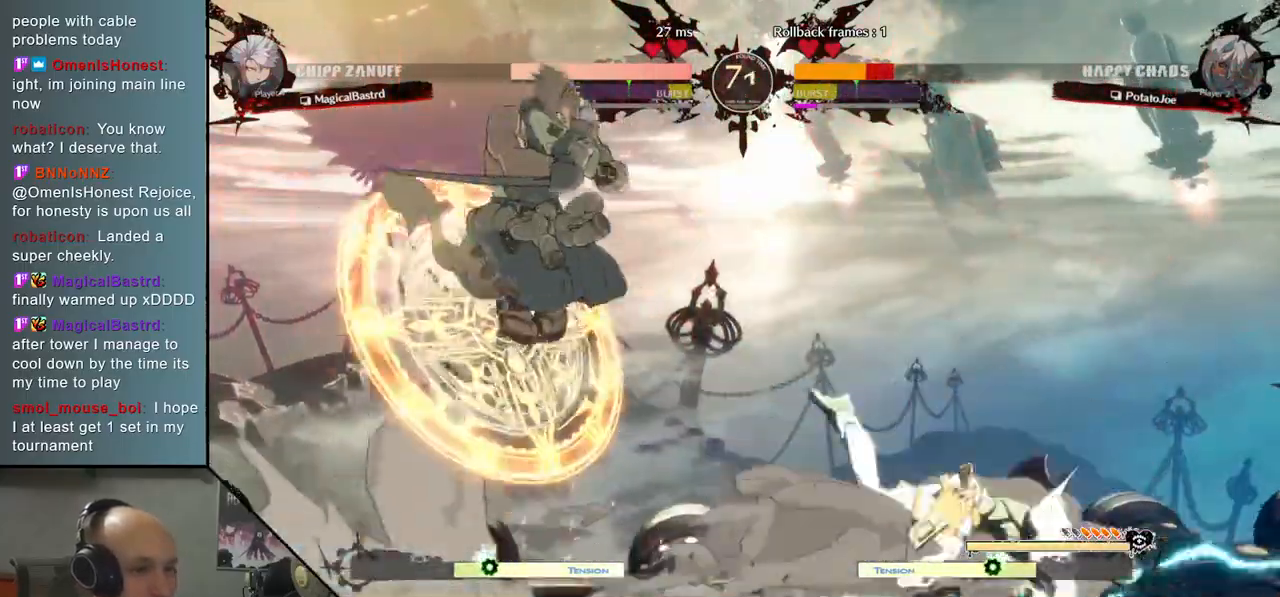
{"buttons": [], "left_stick": "right", "events": []}
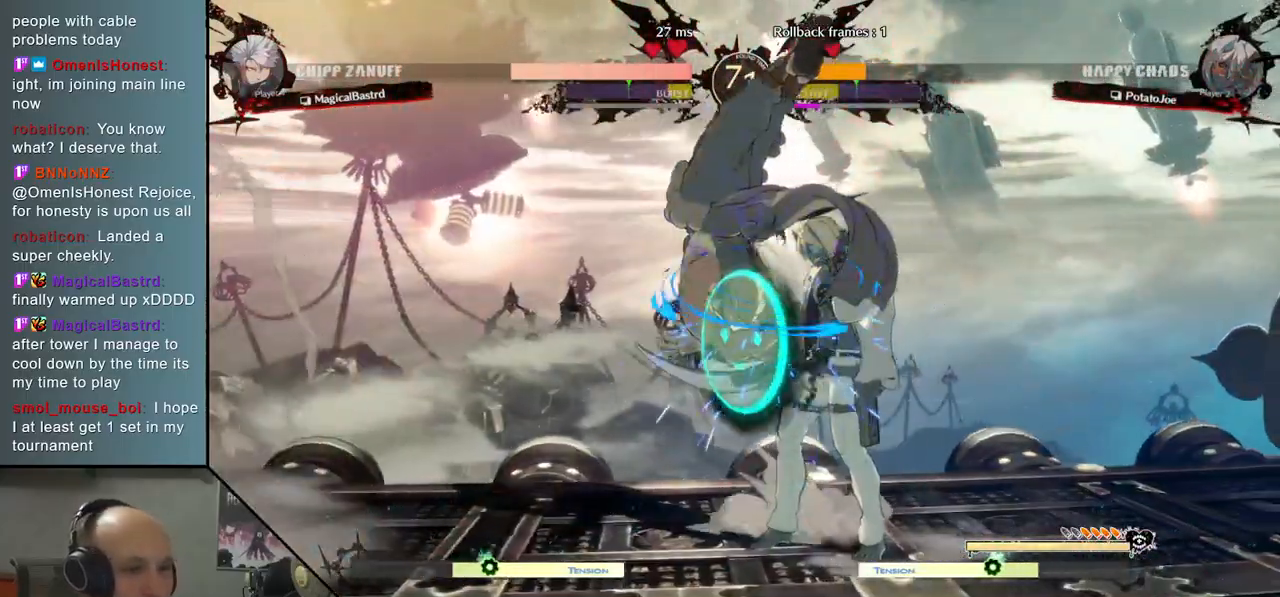
{"buttons": [], "left_stick": "down-right", "events": [[67, "left_stick", "down-right"]]}
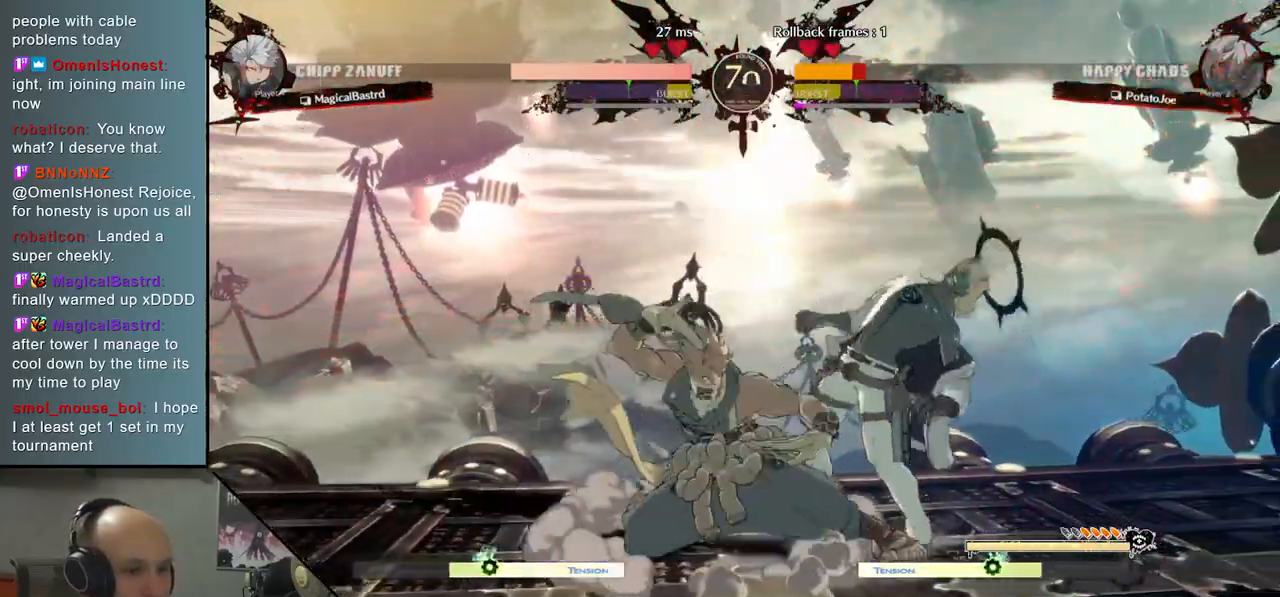
{"buttons": [], "left_stick": "down-right", "events": []}
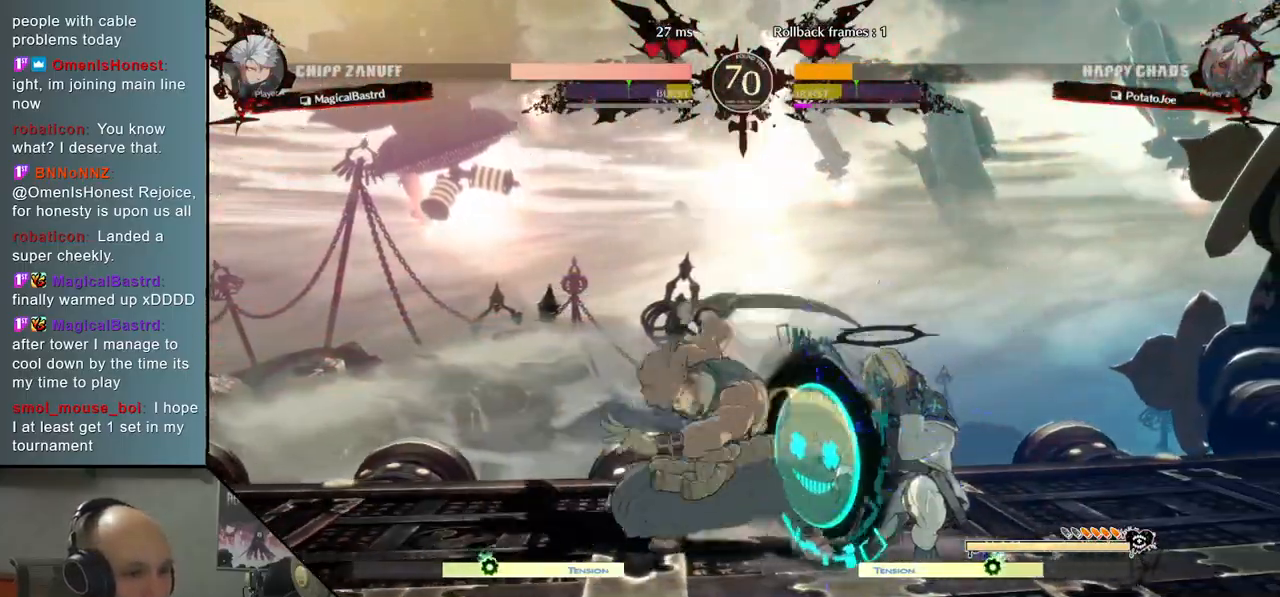
{"buttons": [], "left_stick": "down-right", "events": []}
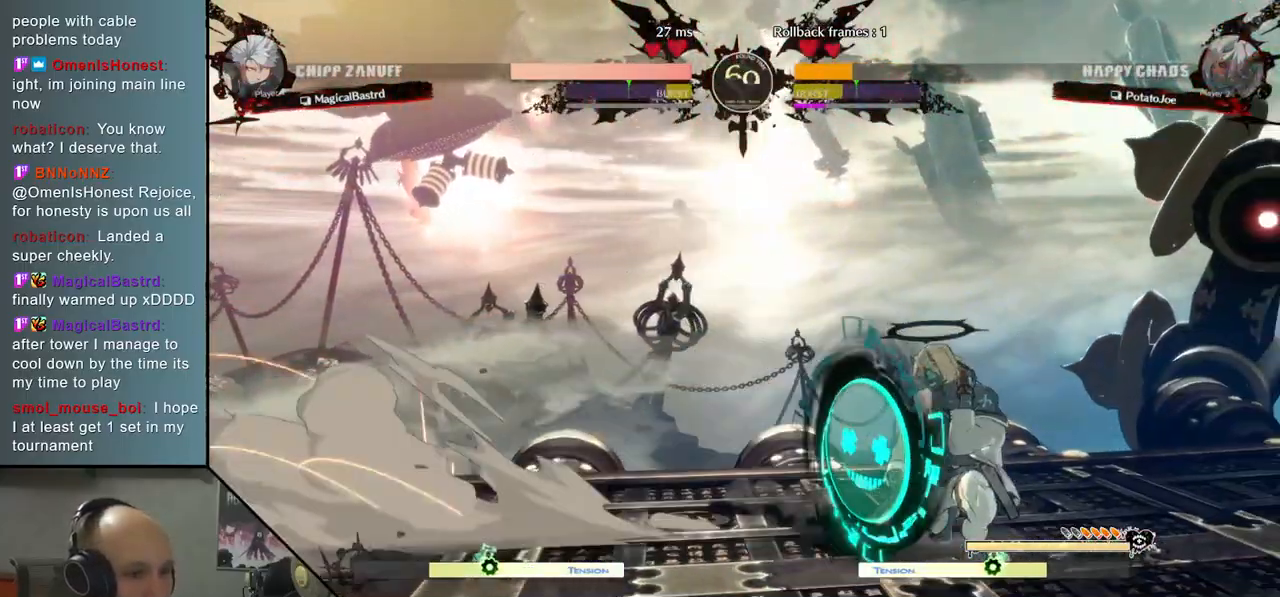
{"buttons": [], "left_stick": "left", "events": [[300, "left_stick", "left"]]}
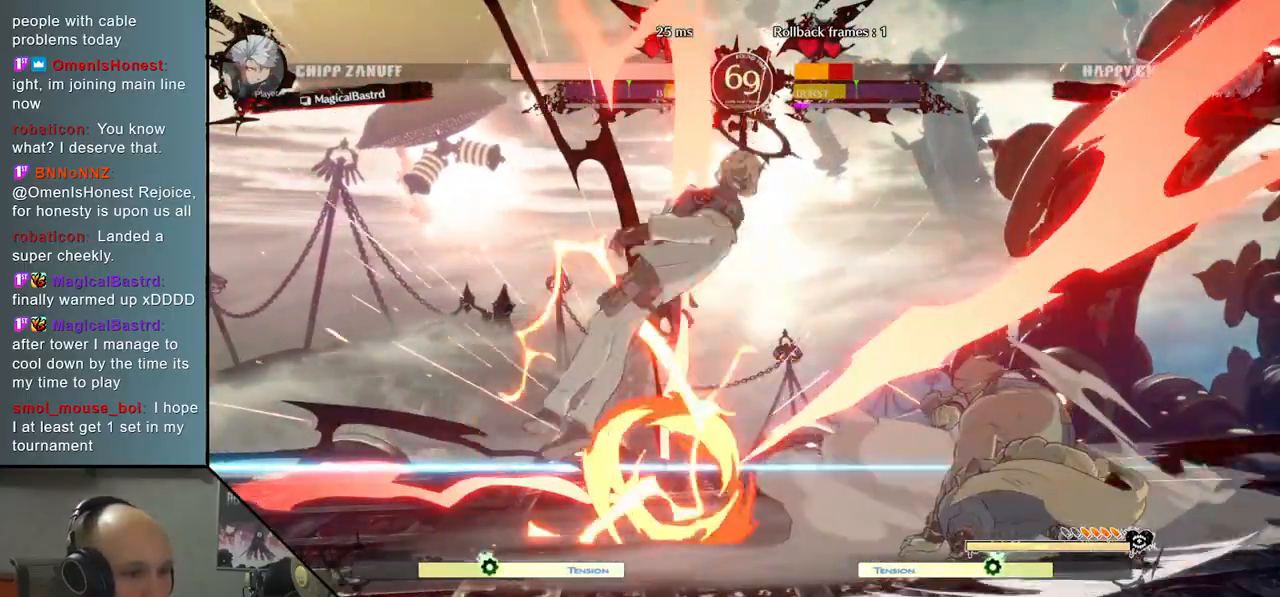
{"buttons": [], "left_stick": "down-left", "events": [[167, "left_stick", "down-left"]]}
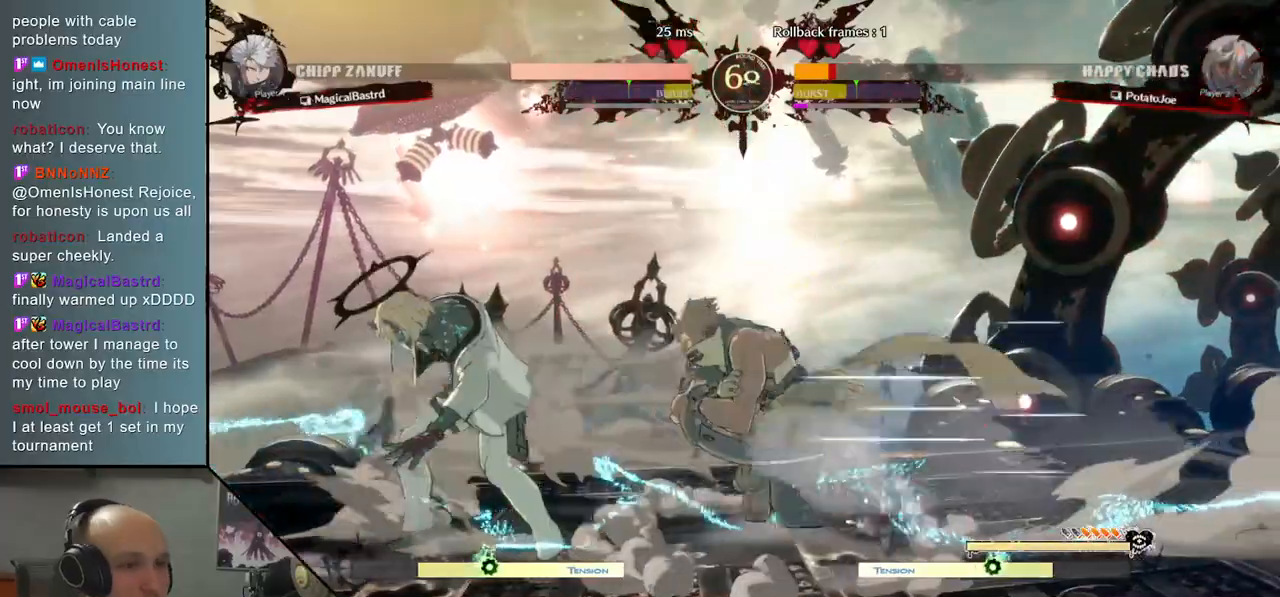
{"buttons": [], "left_stick": "down-left", "events": []}
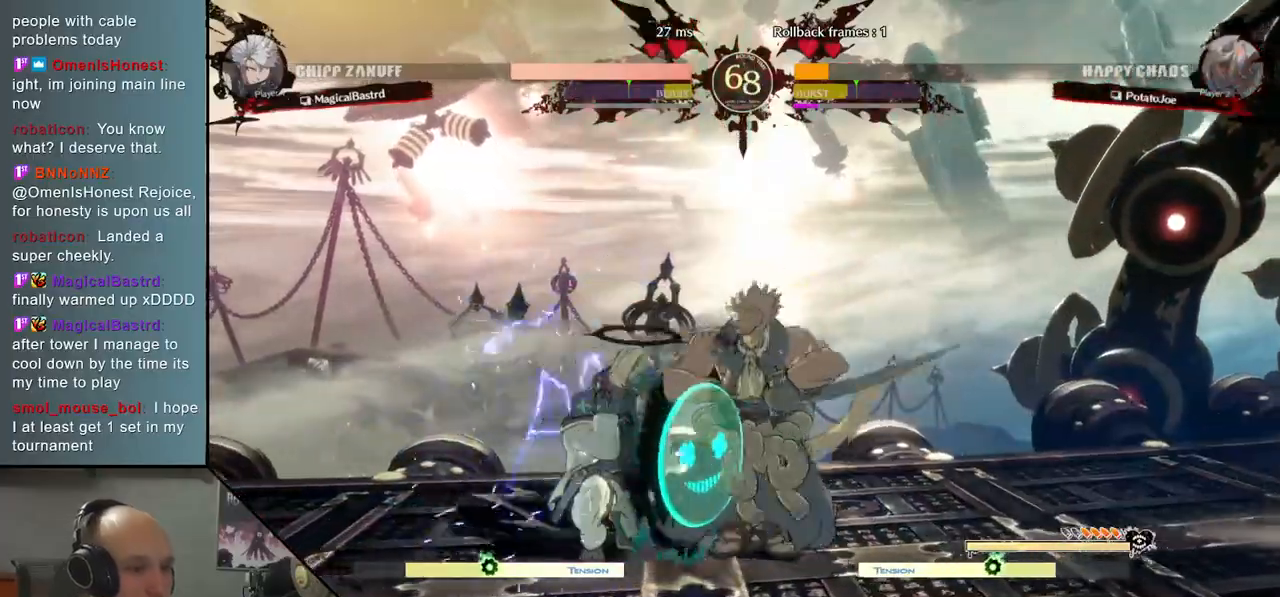
{"buttons": ["CIRCLE"], "left_stick": "right", "events": [[467, "left_stick", "right"], [483, "CIRCLE", "down"]]}
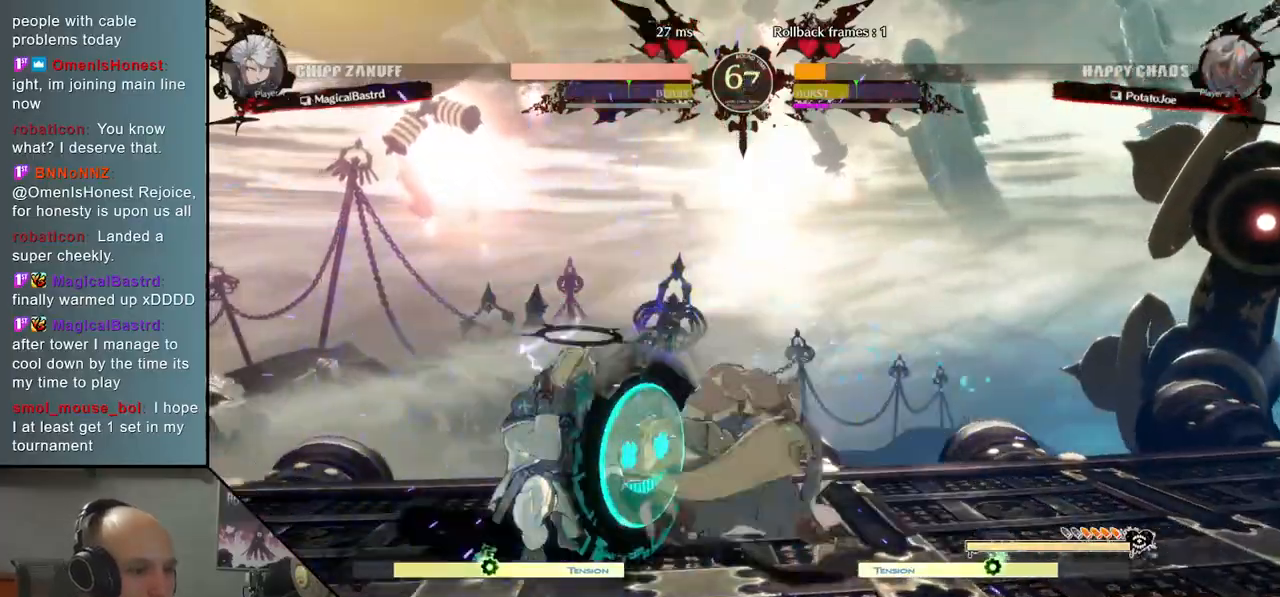
{"buttons": [], "left_stick": "left", "events": [[50, "CIRCLE", "up"], [100, "left_stick", "center"], [150, "CIRCLE", "down"], [217, "CIRCLE", "up"], [283, "left_stick", "left"], [300, "CIRCLE", "down"], [350, "CIRCLE", "up"]]}
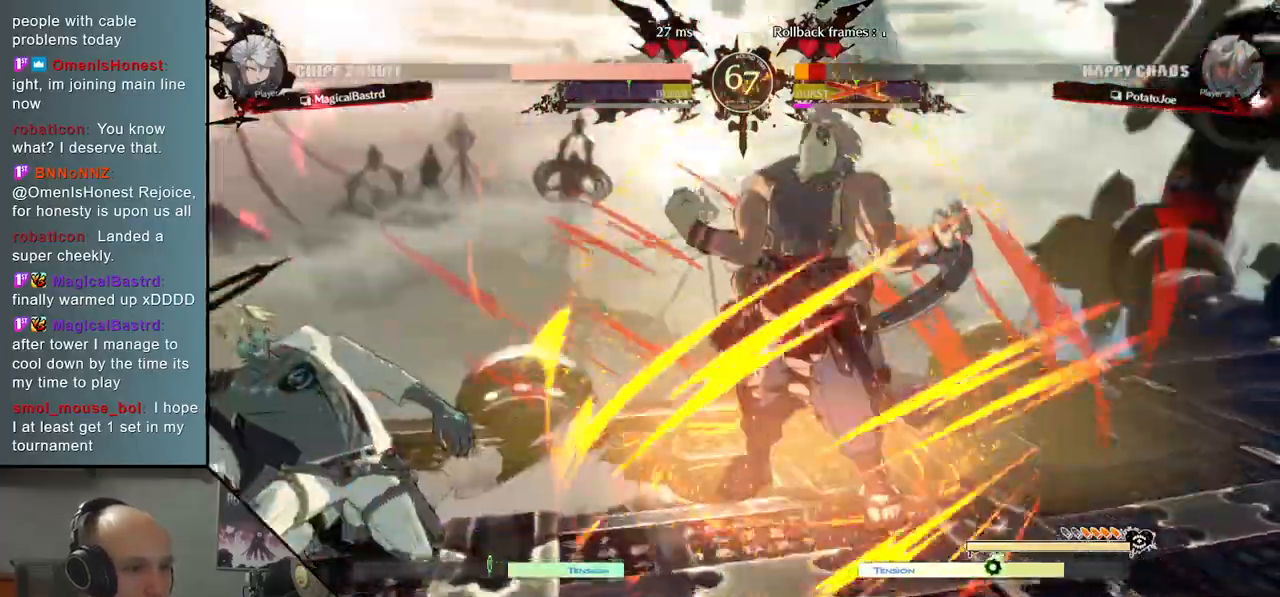
{"buttons": [], "left_stick": "left", "events": []}
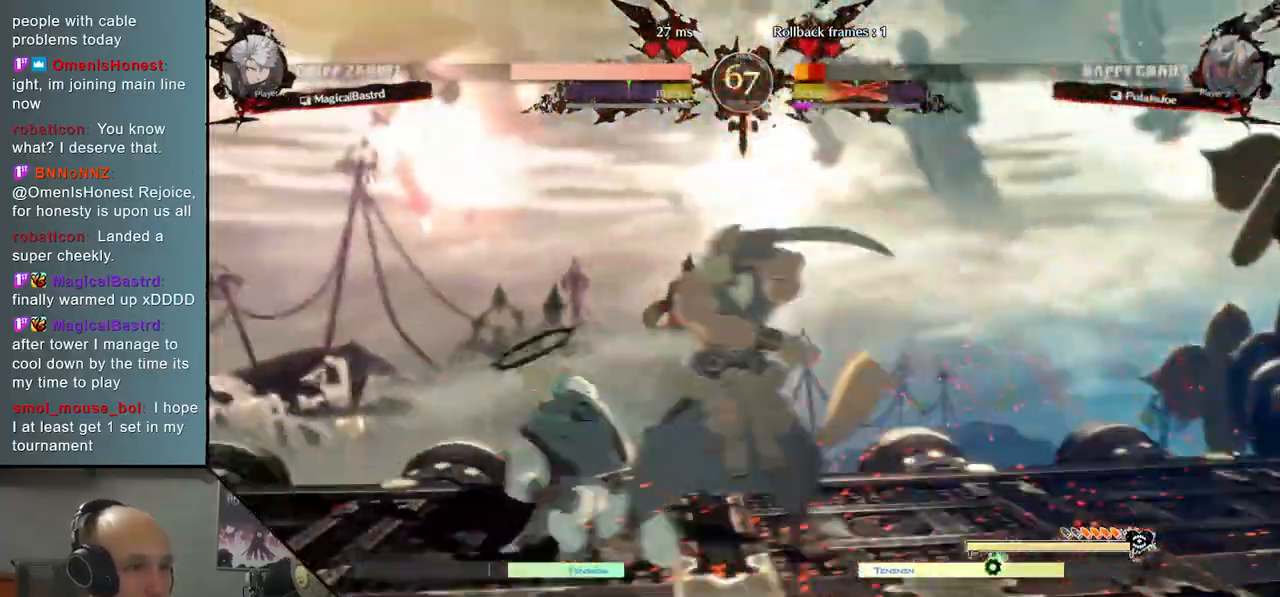
{"buttons": [], "left_stick": "left", "events": []}
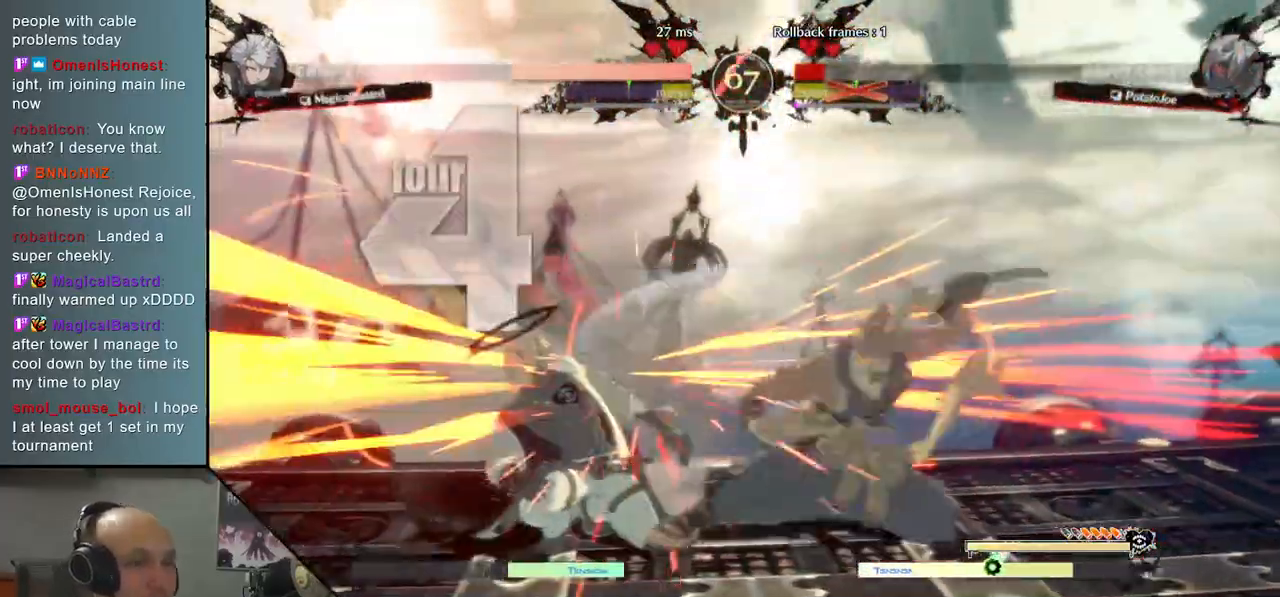
{"buttons": [], "left_stick": "center", "events": [[267, "left_stick", "center"]]}